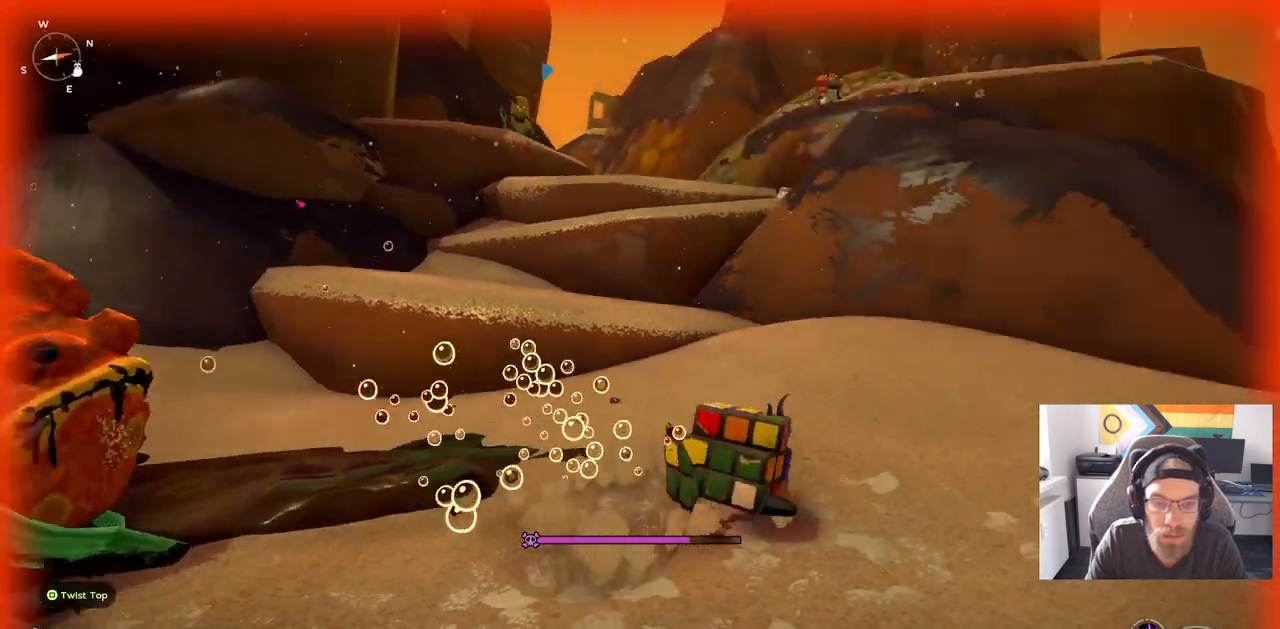
Gameplay with a controller (PlayStation layout); each line is a JSON object with the inputs held at the frame after it (dt_ms = milliseconds from this image to that frame). "events" lists button and stick changes between this image and that frame as [ms after this image, input, new state], when the widget could be followed in between. Not read: L1 R1.
{"dt_ms": 500, "buttons": ["DPAD_UP"], "left_stick": "up-right", "right_stick": "center", "events": [[150, "left_stick", "up-right"], [300, "DPAD_UP", "down"]]}
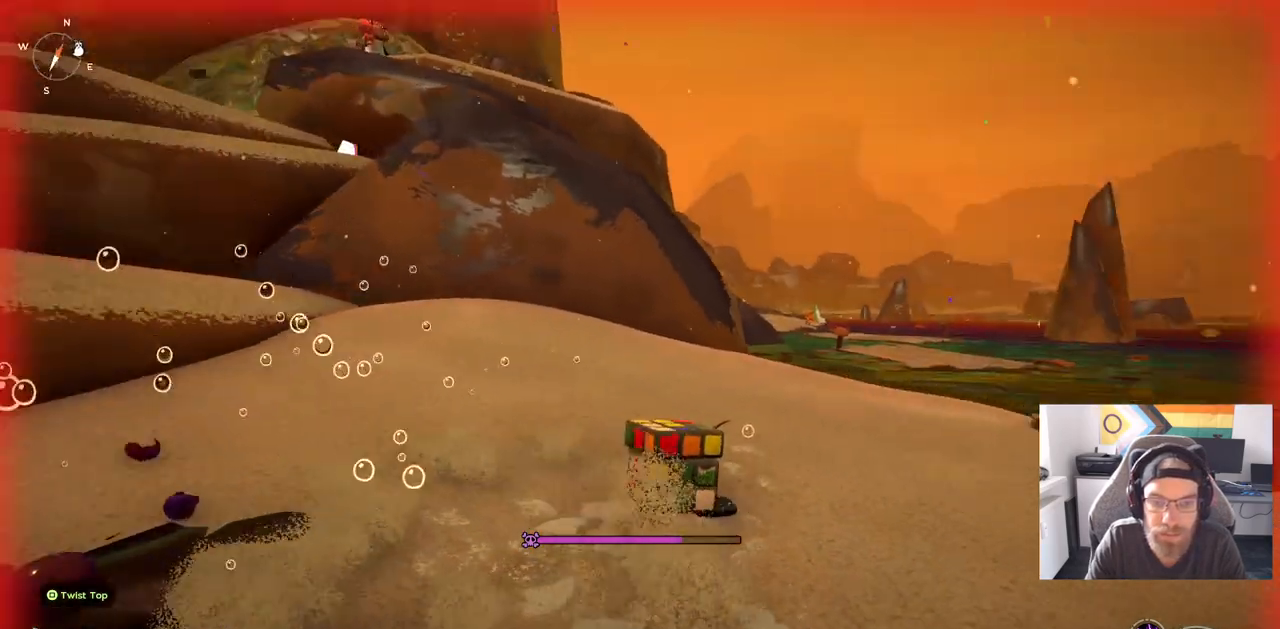
{"dt_ms": 500, "buttons": [], "left_stick": "up-right", "right_stick": "center", "events": [[133, "DPAD_UP", "up"]]}
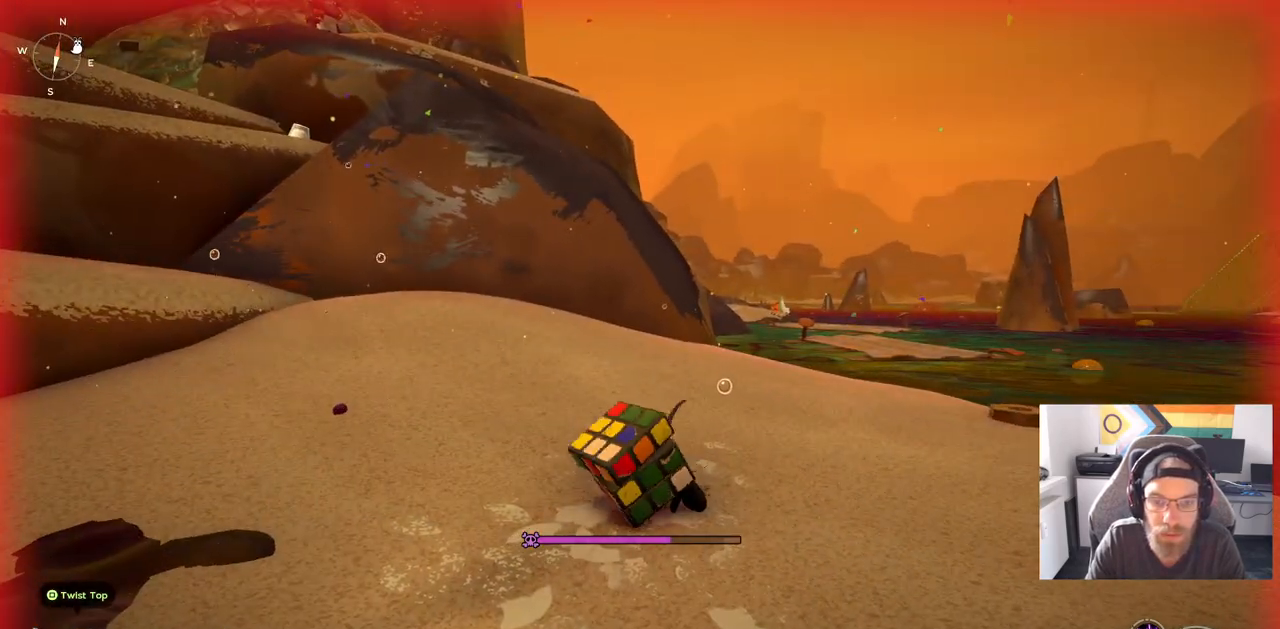
{"dt_ms": 500, "buttons": ["CIRCLE"], "left_stick": "up-right", "right_stick": "center", "events": [[50, "CIRCLE", "down"]]}
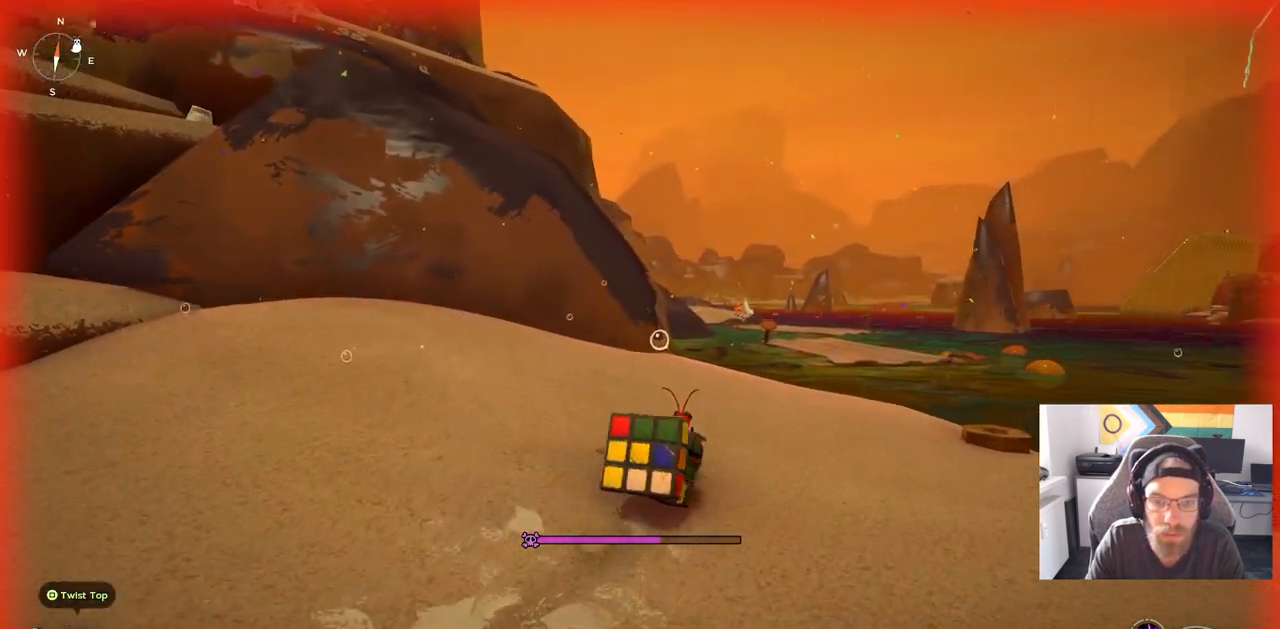
{"dt_ms": 500, "buttons": ["CIRCLE"], "left_stick": "up-right", "right_stick": "center", "events": [[17, "DPAD_UP", "down"], [200, "DPAD_UP", "up"]]}
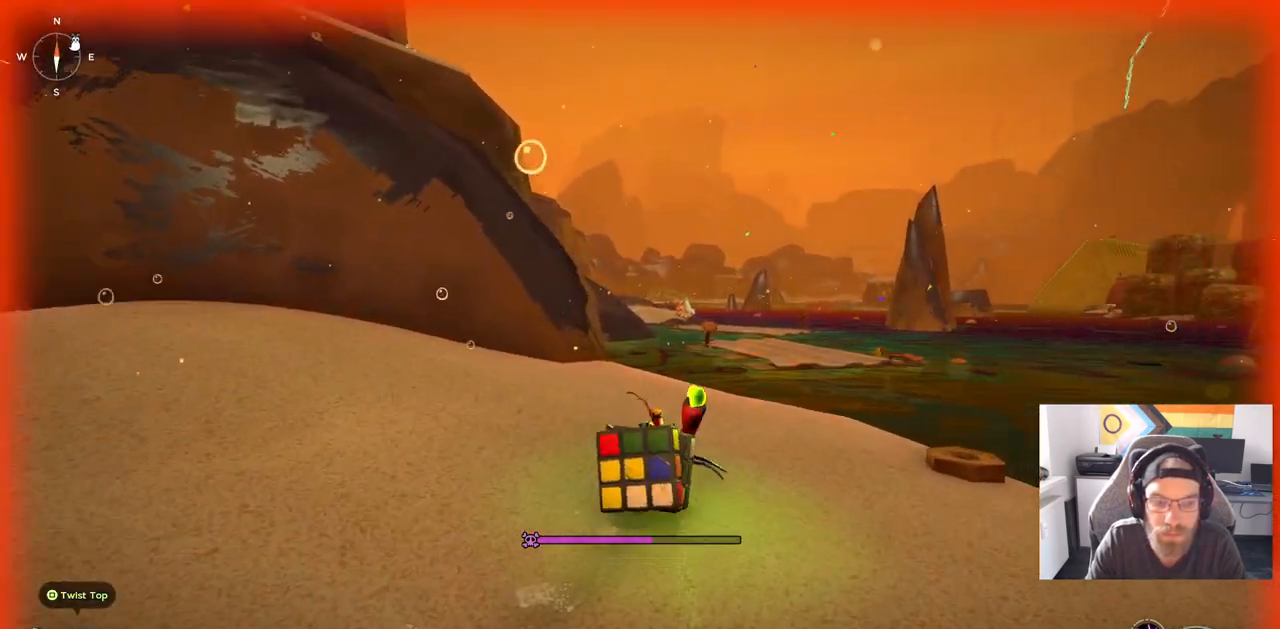
{"dt_ms": 500, "buttons": ["CIRCLE"], "left_stick": "up-right", "right_stick": "center", "events": []}
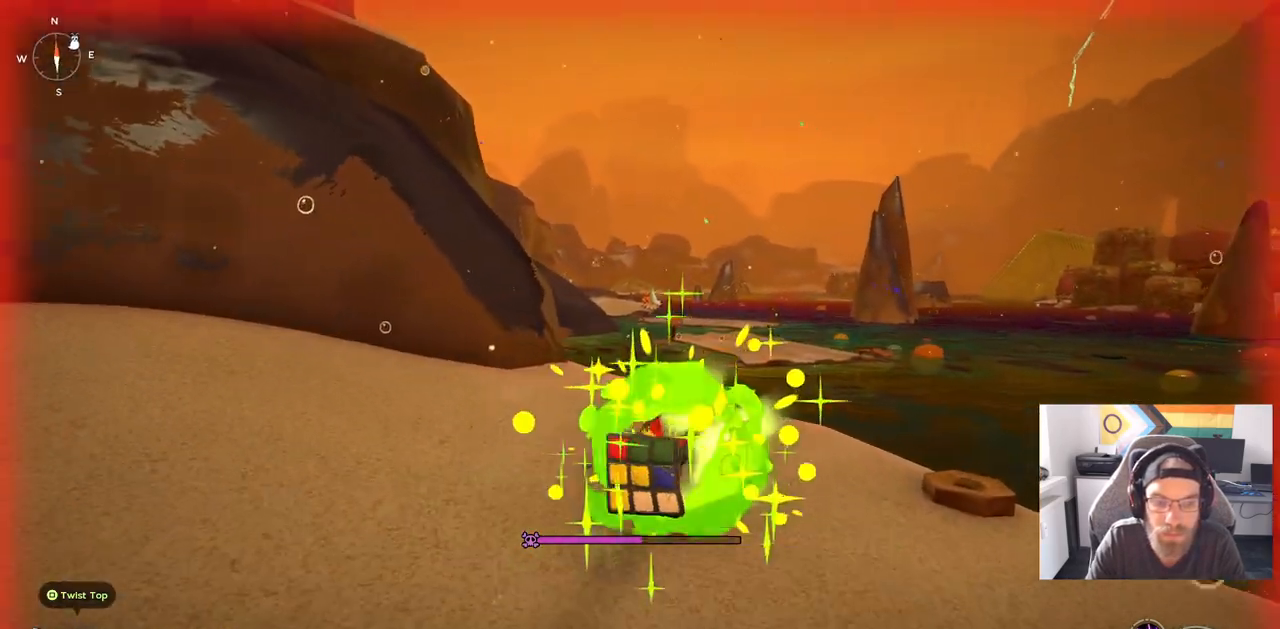
{"dt_ms": 500, "buttons": ["CIRCLE"], "left_stick": "up-right", "right_stick": "center", "events": [[300, "DPAD_UP", "down"], [467, "DPAD_UP", "up"]]}
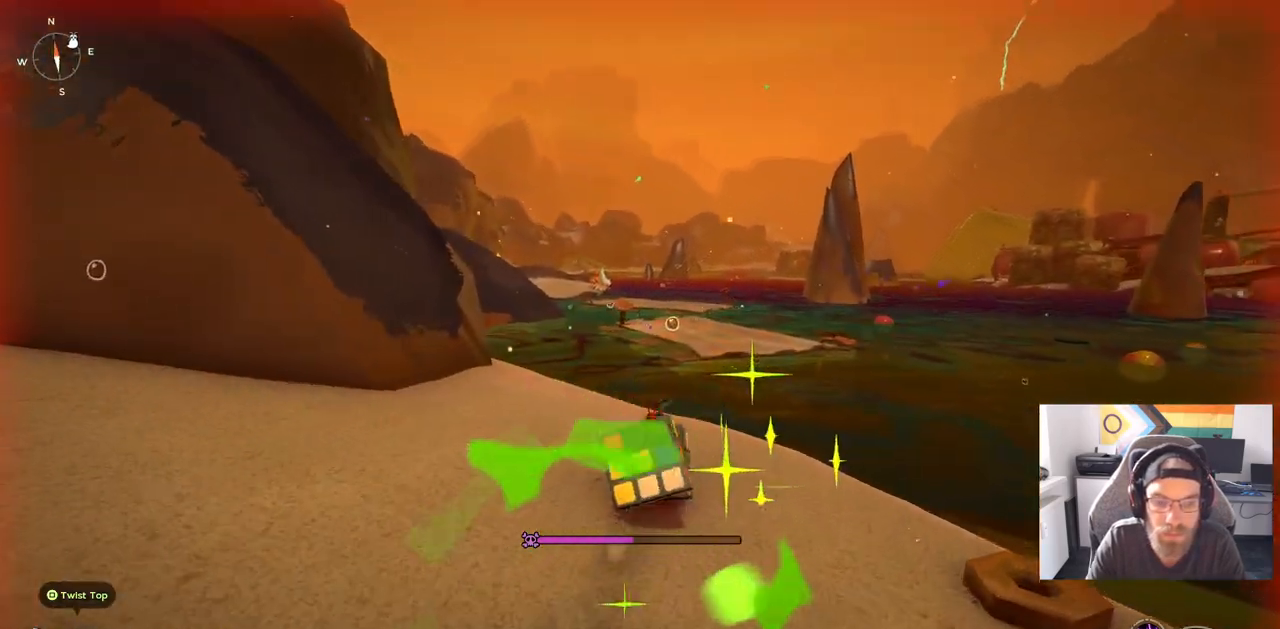
{"dt_ms": 500, "buttons": ["CIRCLE"], "left_stick": "up", "right_stick": "center", "events": [[183, "left_stick", "up"]]}
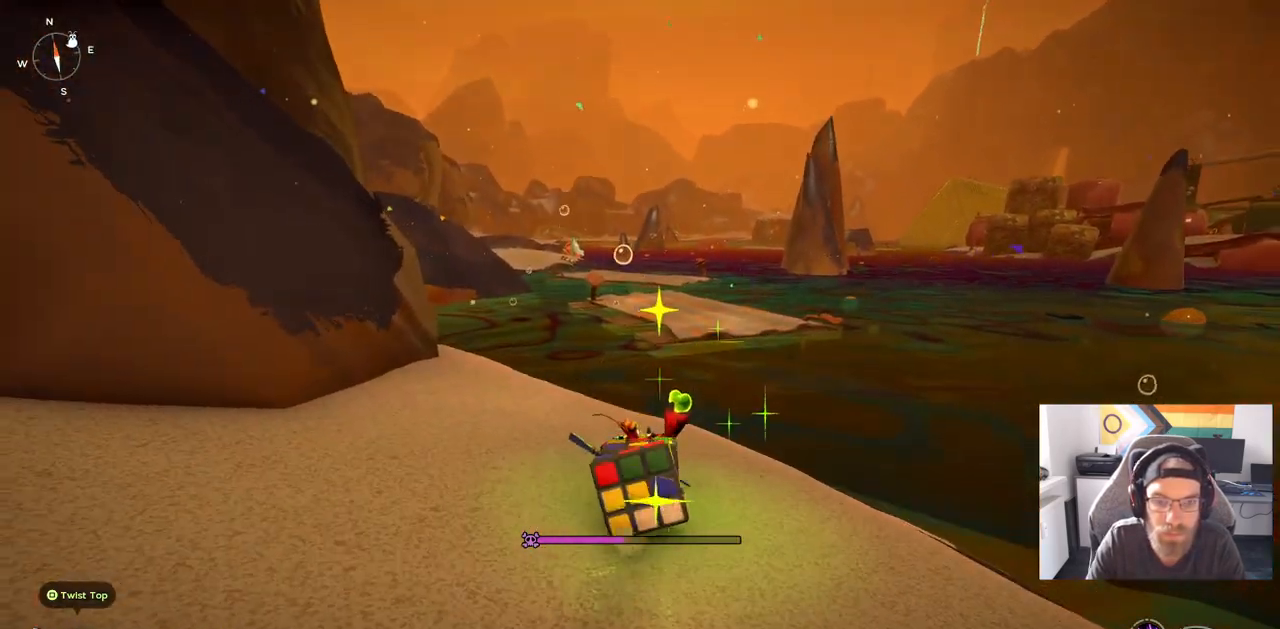
{"dt_ms": 500, "buttons": ["CIRCLE"], "left_stick": "up", "right_stick": "center", "events": []}
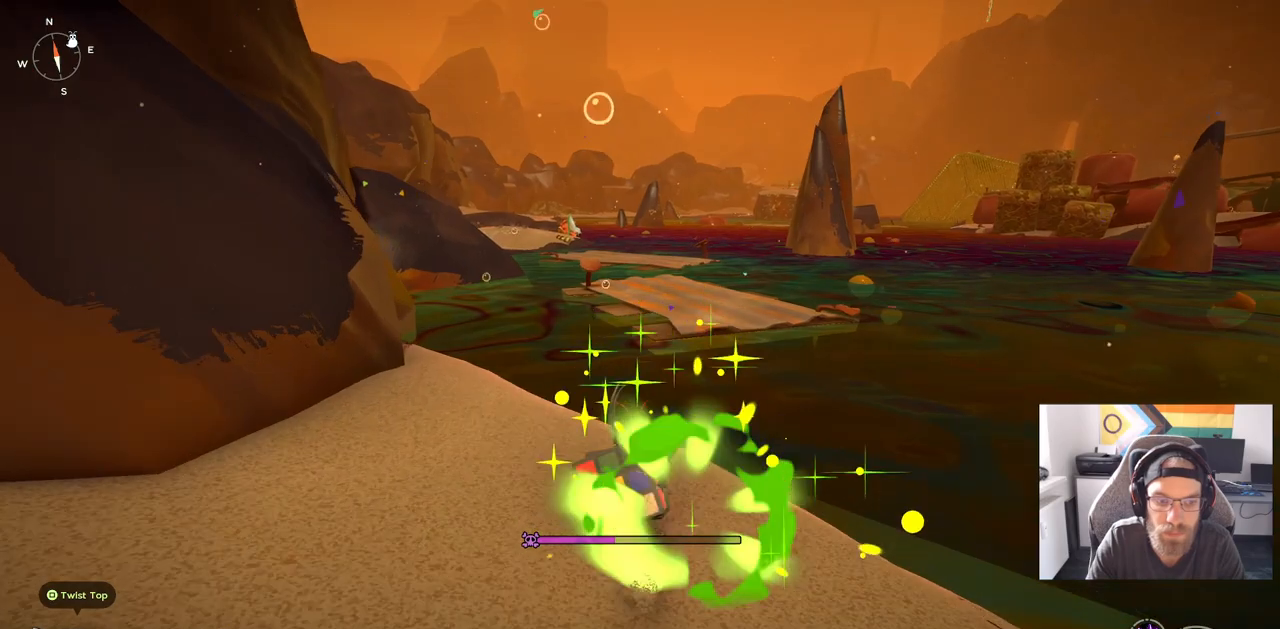
{"dt_ms": 500, "buttons": ["CIRCLE"], "left_stick": "up", "right_stick": "center", "events": []}
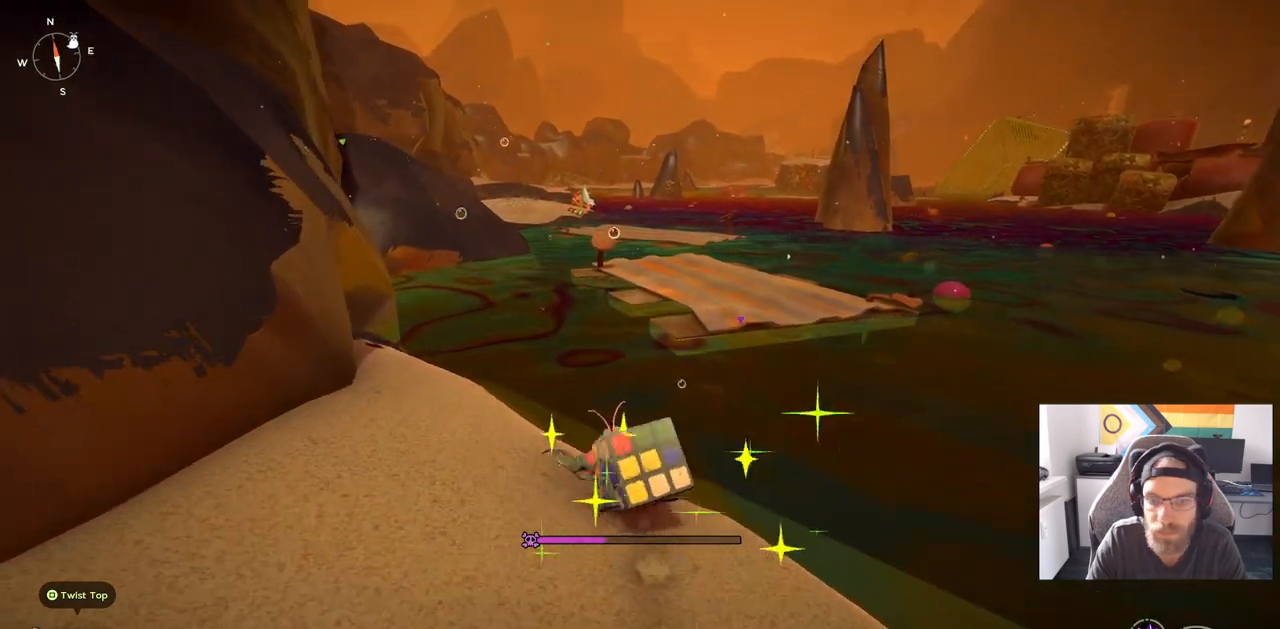
{"dt_ms": 500, "buttons": [], "left_stick": "up", "right_stick": "center", "events": [[200, "CROSS", "down"], [367, "CROSS", "up"], [417, "CIRCLE", "up"]]}
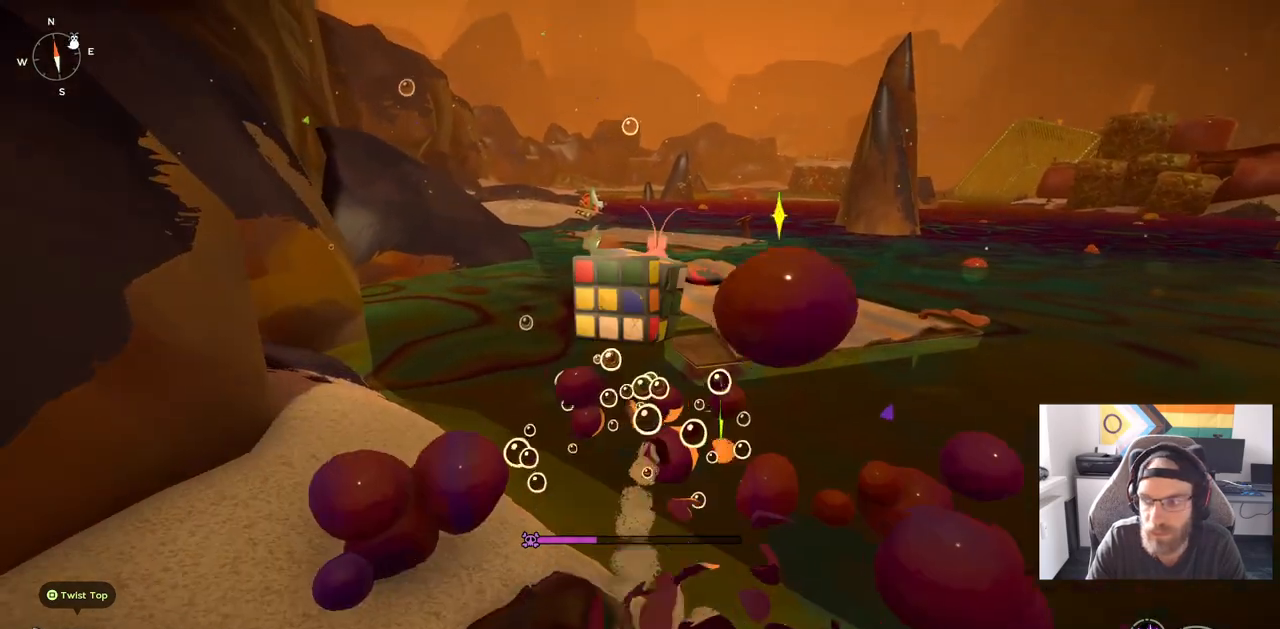
{"dt_ms": 500, "buttons": ["CROSS"], "left_stick": "up", "right_stick": "center", "events": [[50, "CROSS", "down"]]}
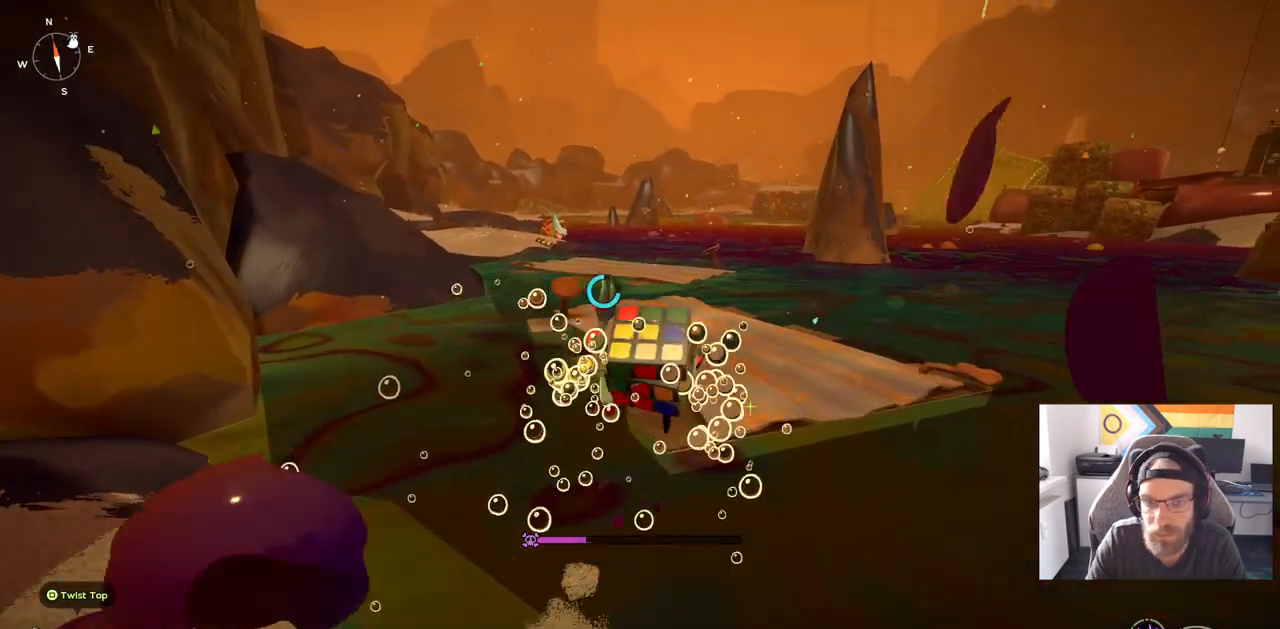
{"dt_ms": 500, "buttons": ["CROSS"], "left_stick": "up", "right_stick": "center", "events": []}
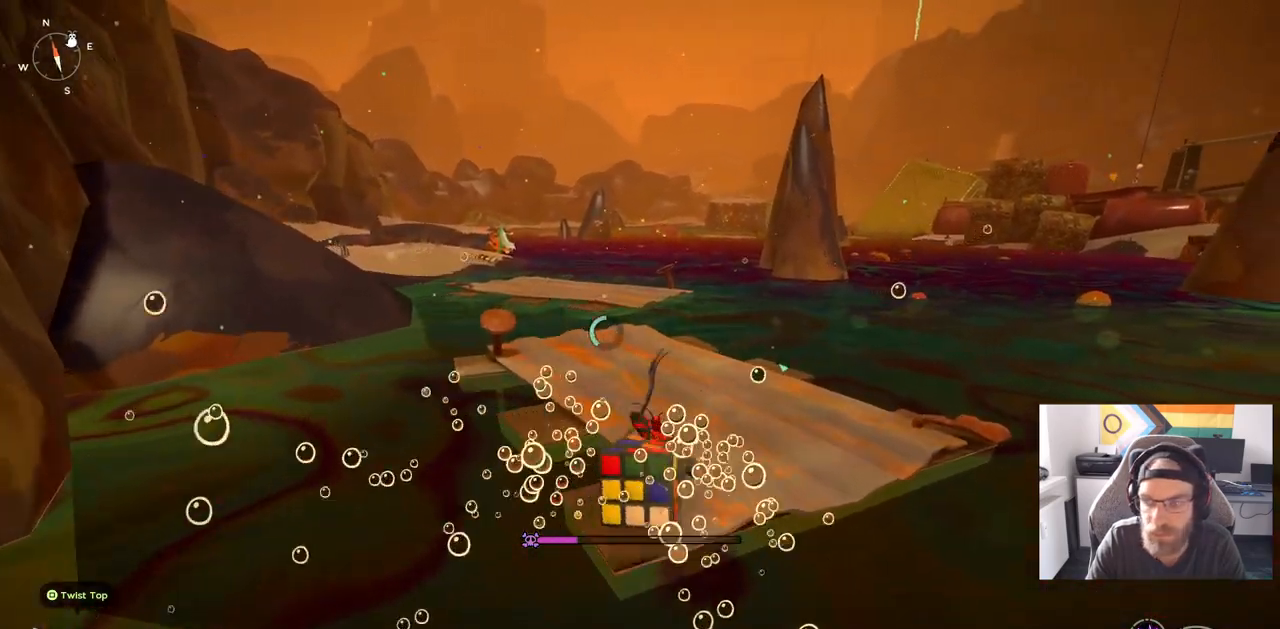
{"dt_ms": 500, "buttons": ["CIRCLE"], "left_stick": "up", "right_stick": "center", "events": [[183, "CROSS", "up"], [317, "CIRCLE", "down"]]}
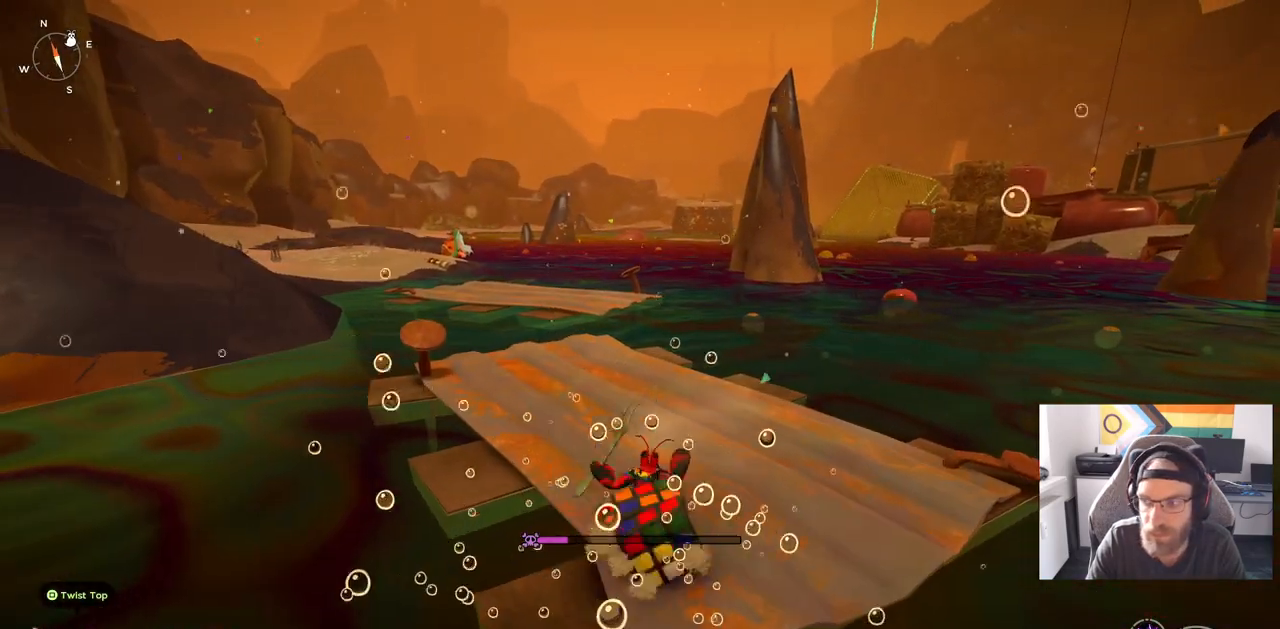
{"dt_ms": 500, "buttons": ["CIRCLE"], "left_stick": "up", "right_stick": "center", "events": []}
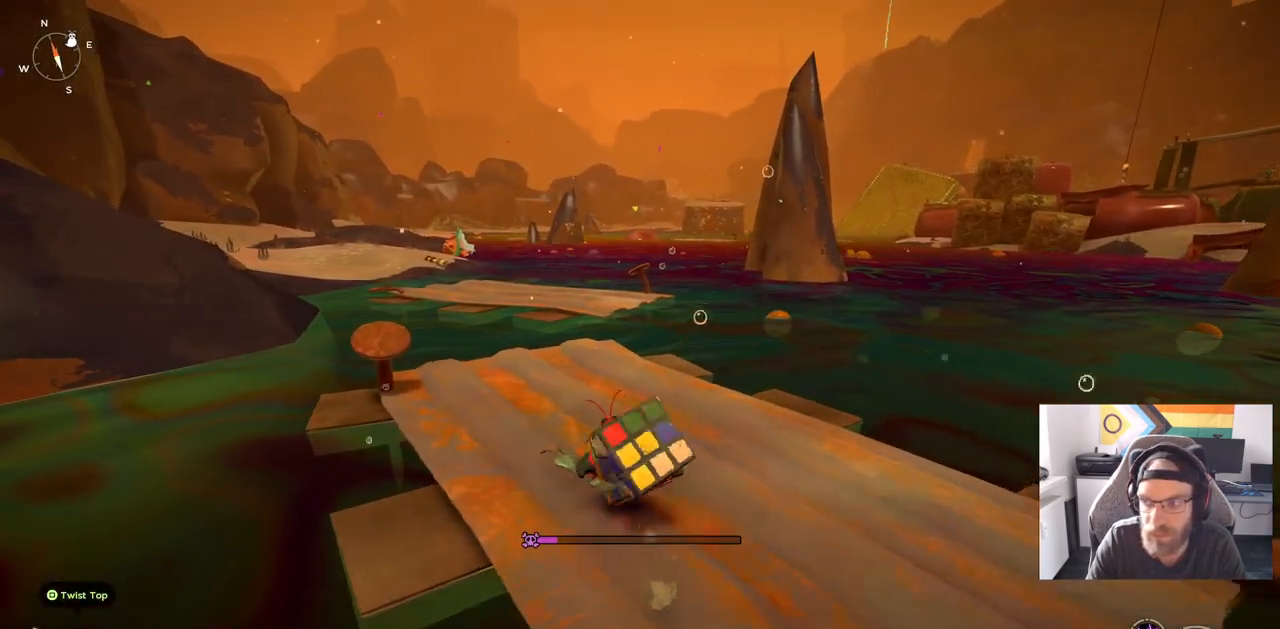
{"dt_ms": 500, "buttons": ["CIRCLE"], "left_stick": "up", "right_stick": "center", "events": [[167, "CIRCLE", "up"], [500, "CIRCLE", "down"]]}
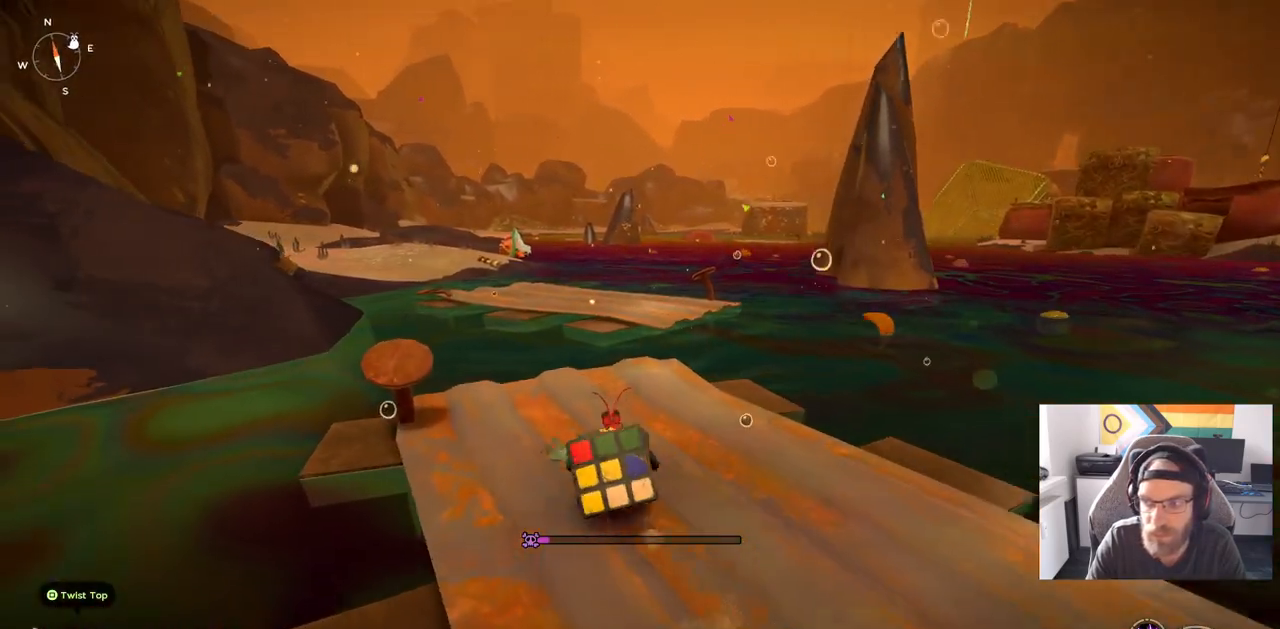
{"dt_ms": 500, "buttons": ["CIRCLE"], "left_stick": "up", "right_stick": "center", "events": []}
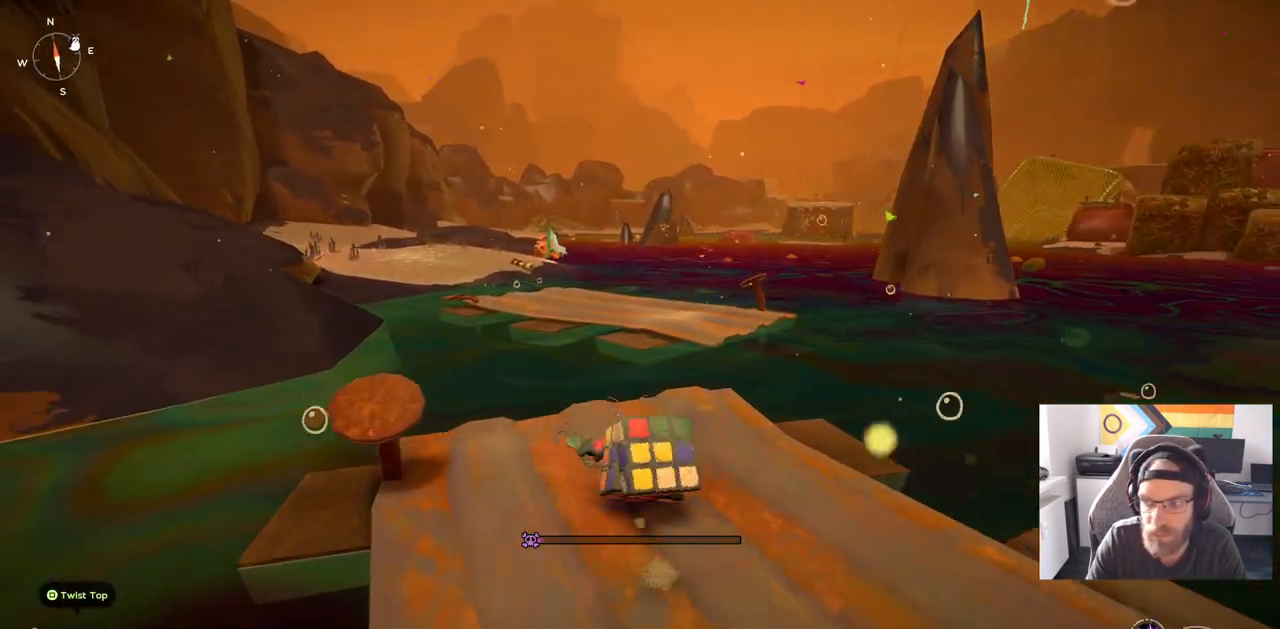
{"dt_ms": 500, "buttons": ["CROSS", "CIRCLE"], "left_stick": "up", "right_stick": "center", "events": [[433, "CROSS", "down"]]}
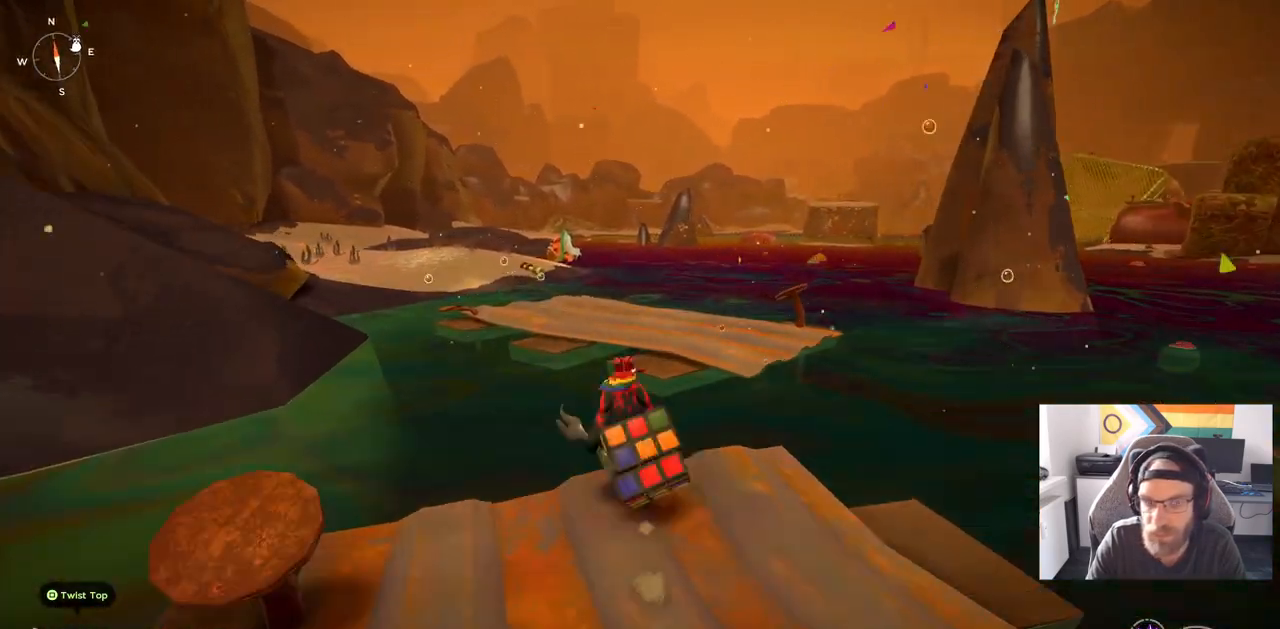
{"dt_ms": 500, "buttons": ["CROSS"], "left_stick": "up", "right_stick": "center", "events": [[100, "CROSS", "up"], [150, "CIRCLE", "up"], [300, "CROSS", "down"]]}
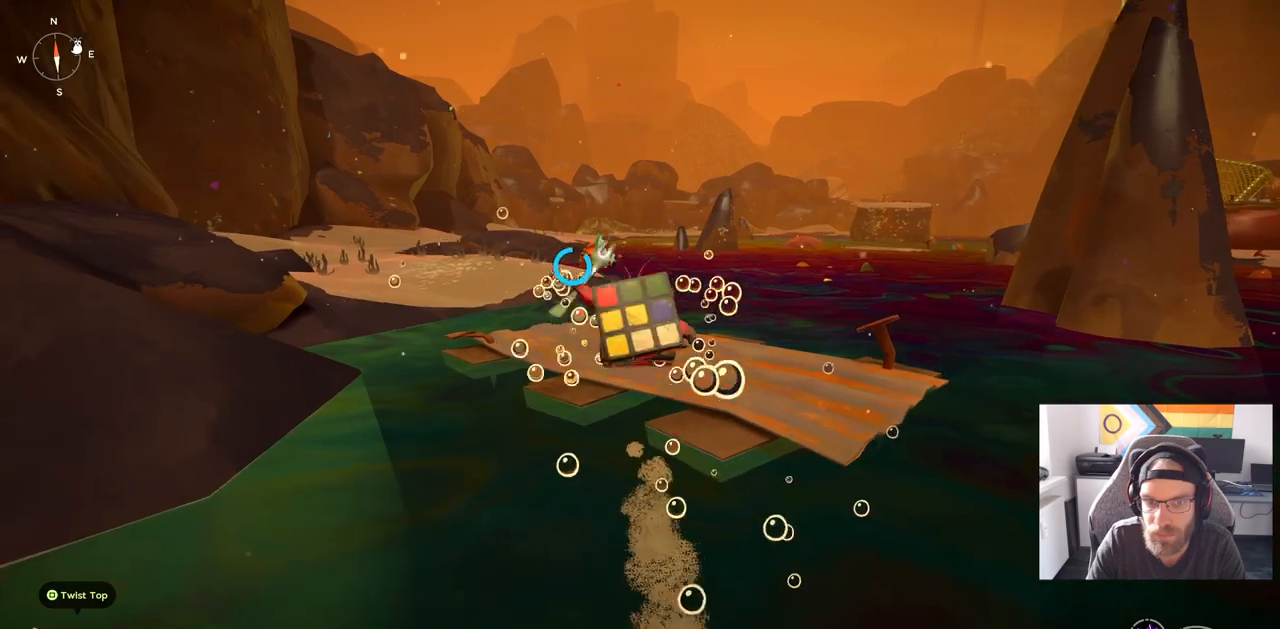
{"dt_ms": 1000, "buttons": ["CIRCLE"], "left_stick": "up", "right_stick": "center"}
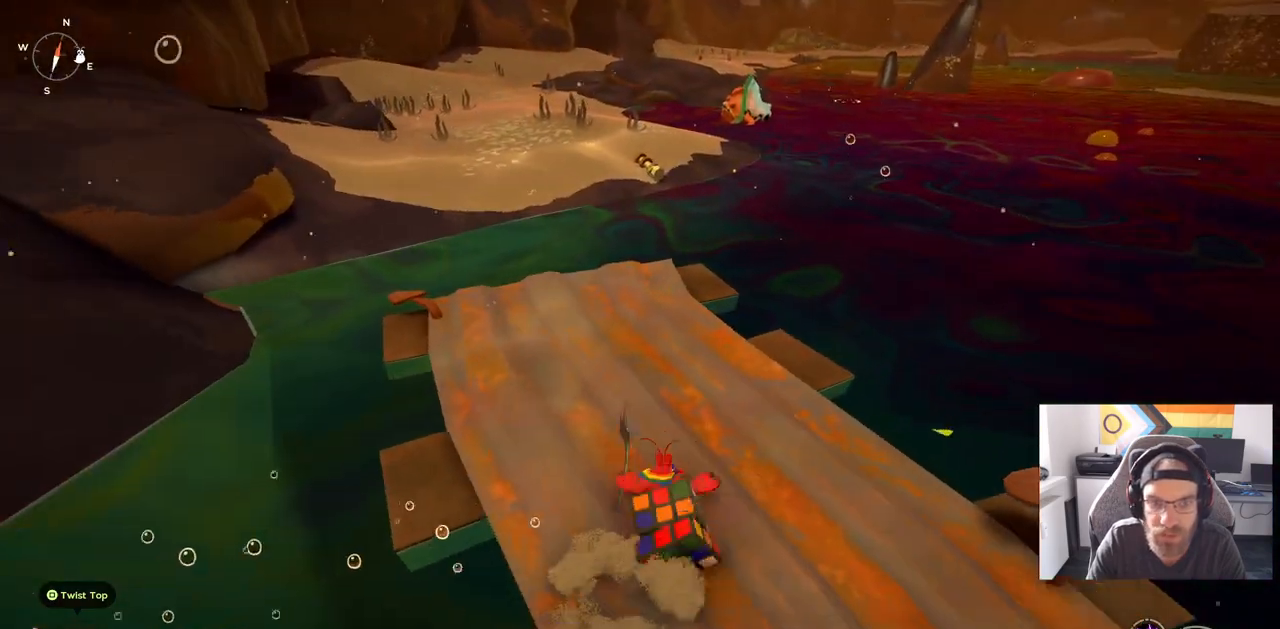
{"dt_ms": 500, "buttons": ["CIRCLE"], "left_stick": "up", "right_stick": "center", "events": []}
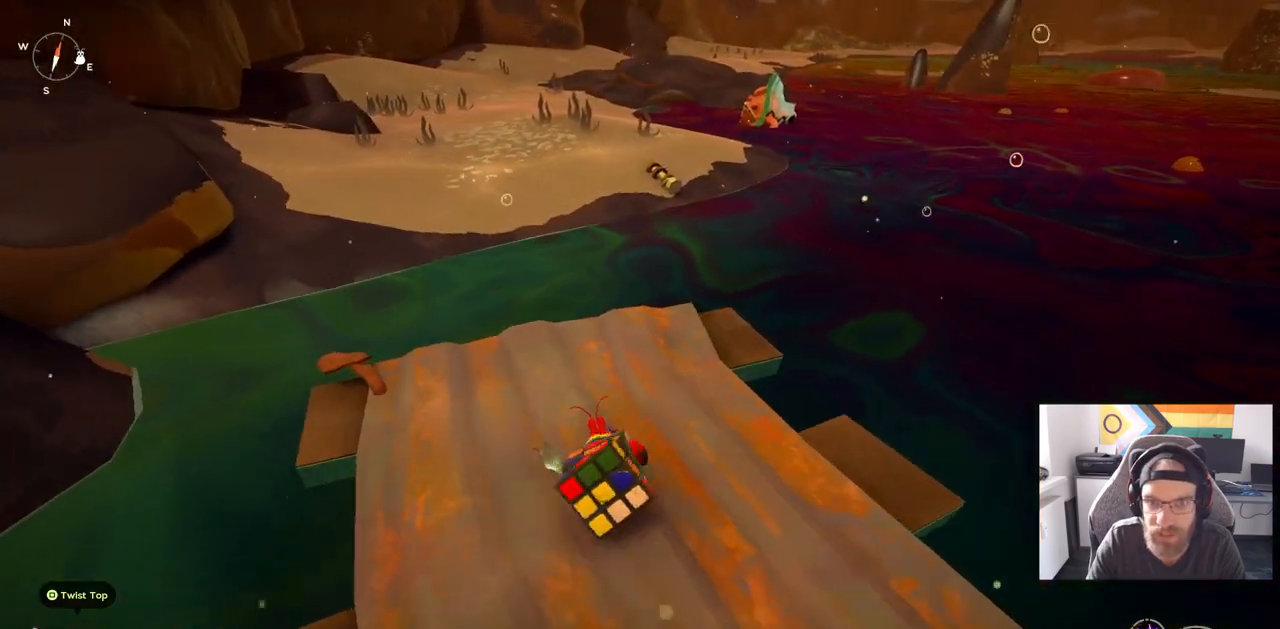
{"dt_ms": 500, "buttons": ["CIRCLE"], "left_stick": "up", "right_stick": "center", "events": []}
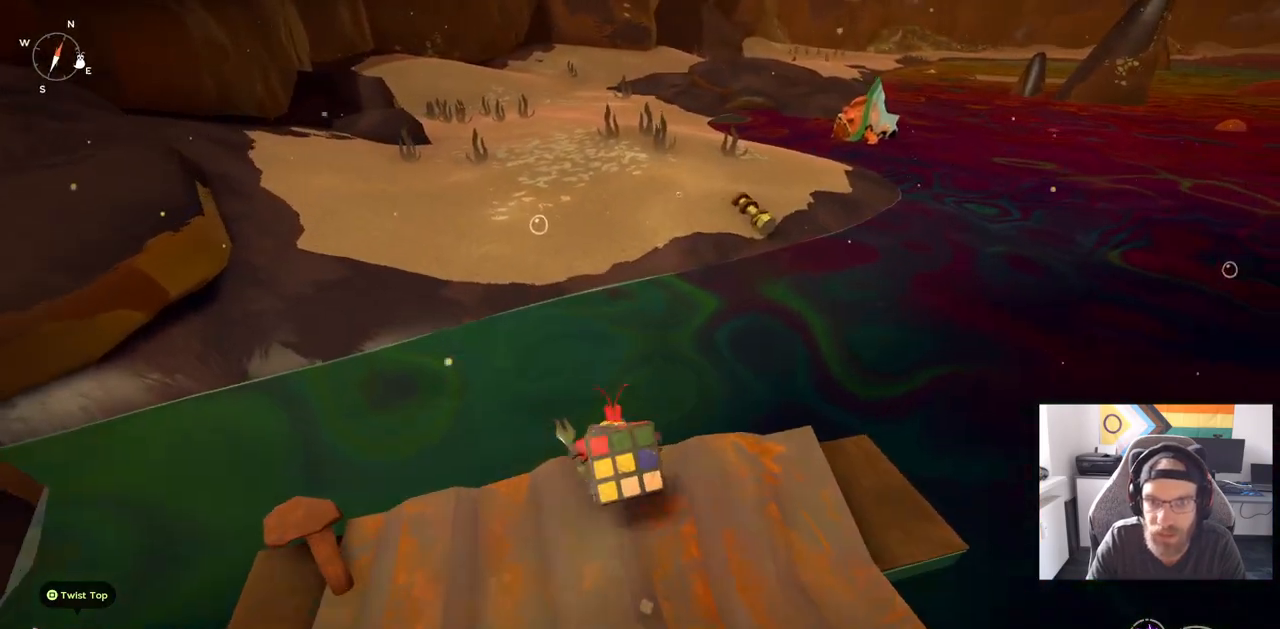
{"dt_ms": 500, "buttons": ["CROSS"], "left_stick": "up", "right_stick": "center", "events": [[33, "CROSS", "down"], [183, "CROSS", "up"], [217, "CIRCLE", "up"], [350, "CROSS", "down"]]}
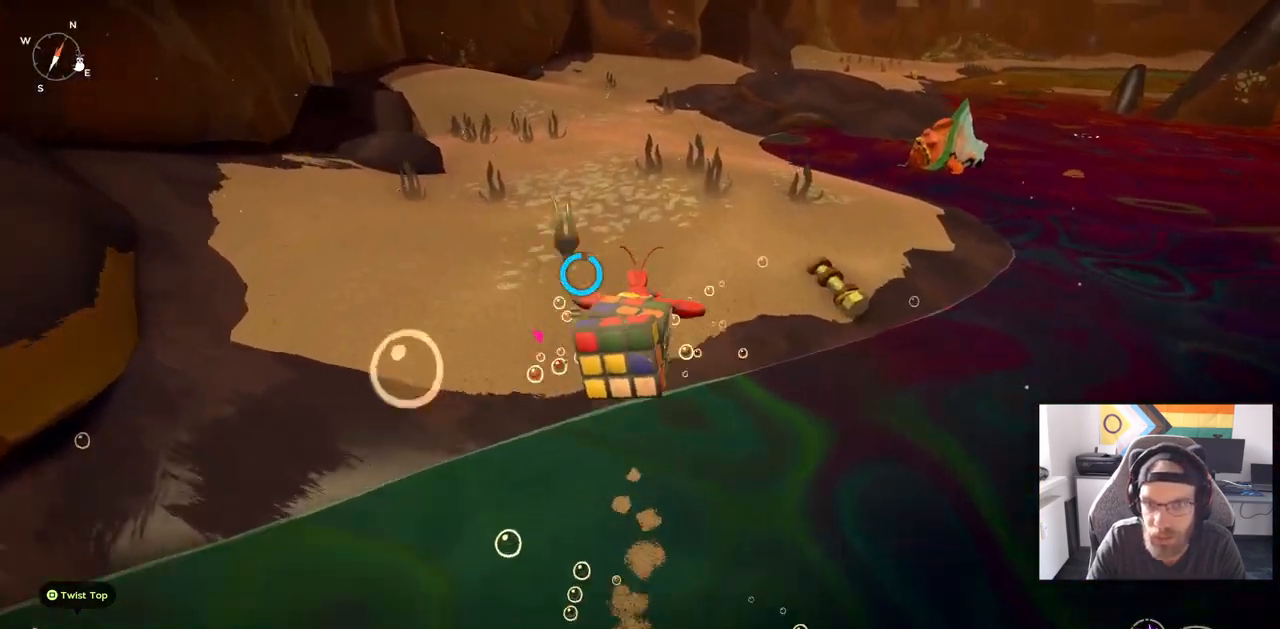
{"dt_ms": 500, "buttons": ["CROSS"], "left_stick": "up", "right_stick": "center", "events": []}
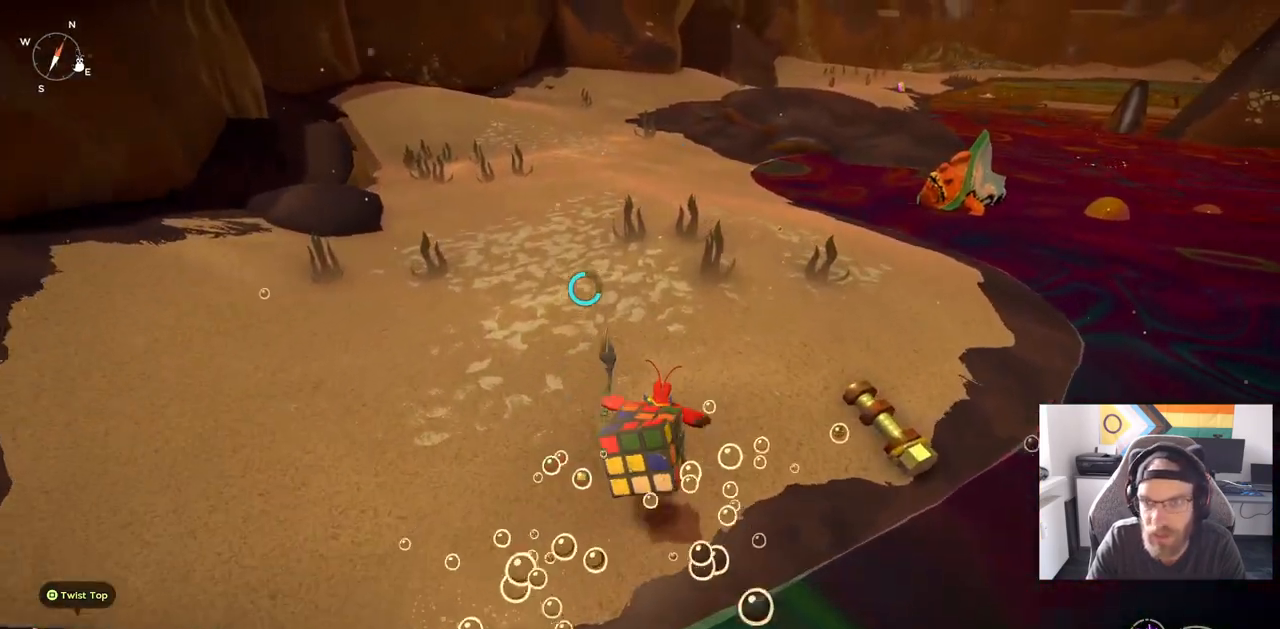
{"dt_ms": 500, "buttons": ["CIRCLE"], "left_stick": "up", "right_stick": "center", "events": [[17, "CIRCLE", "down"], [17, "CROSS", "up"]]}
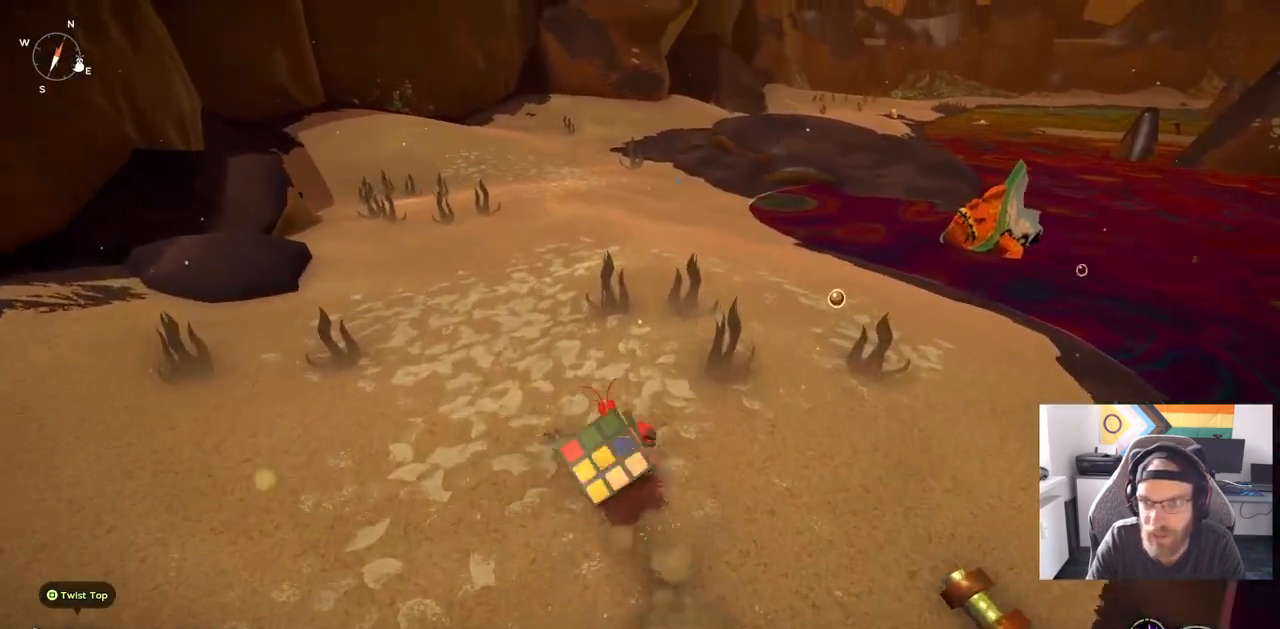
{"dt_ms": 500, "buttons": [], "left_stick": "up", "right_stick": "center", "events": [[300, "CIRCLE", "up"]]}
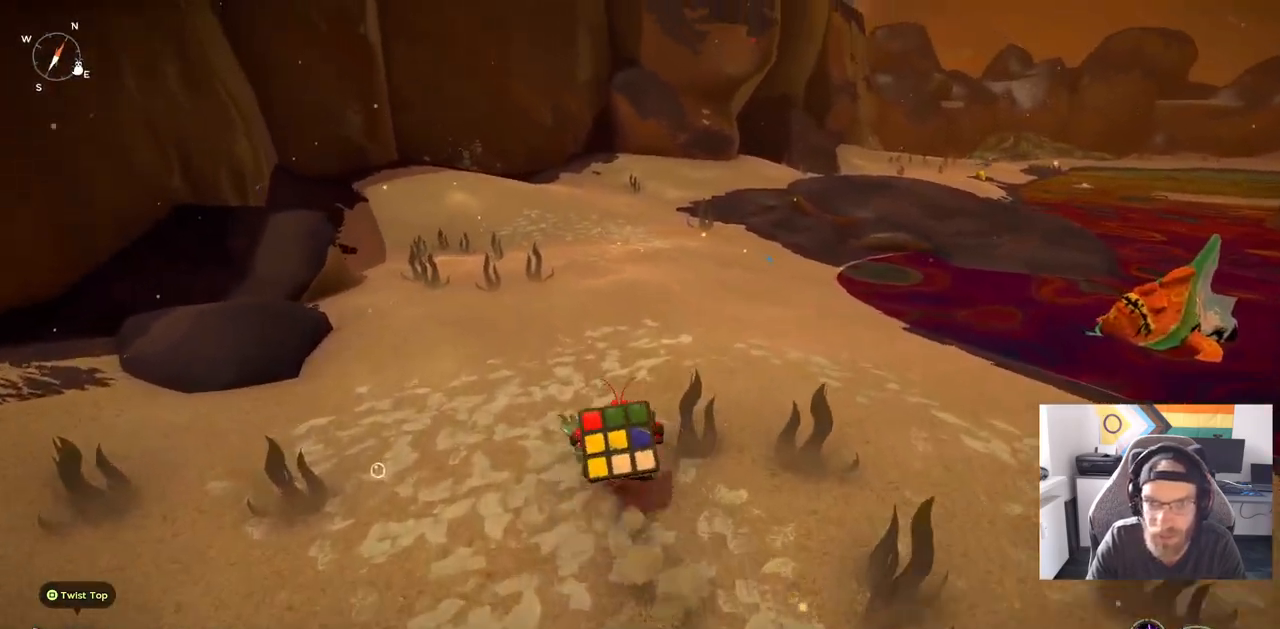
{"dt_ms": 500, "buttons": ["CIRCLE"], "left_stick": "up", "right_stick": "center", "events": [[500, "CIRCLE", "down"]]}